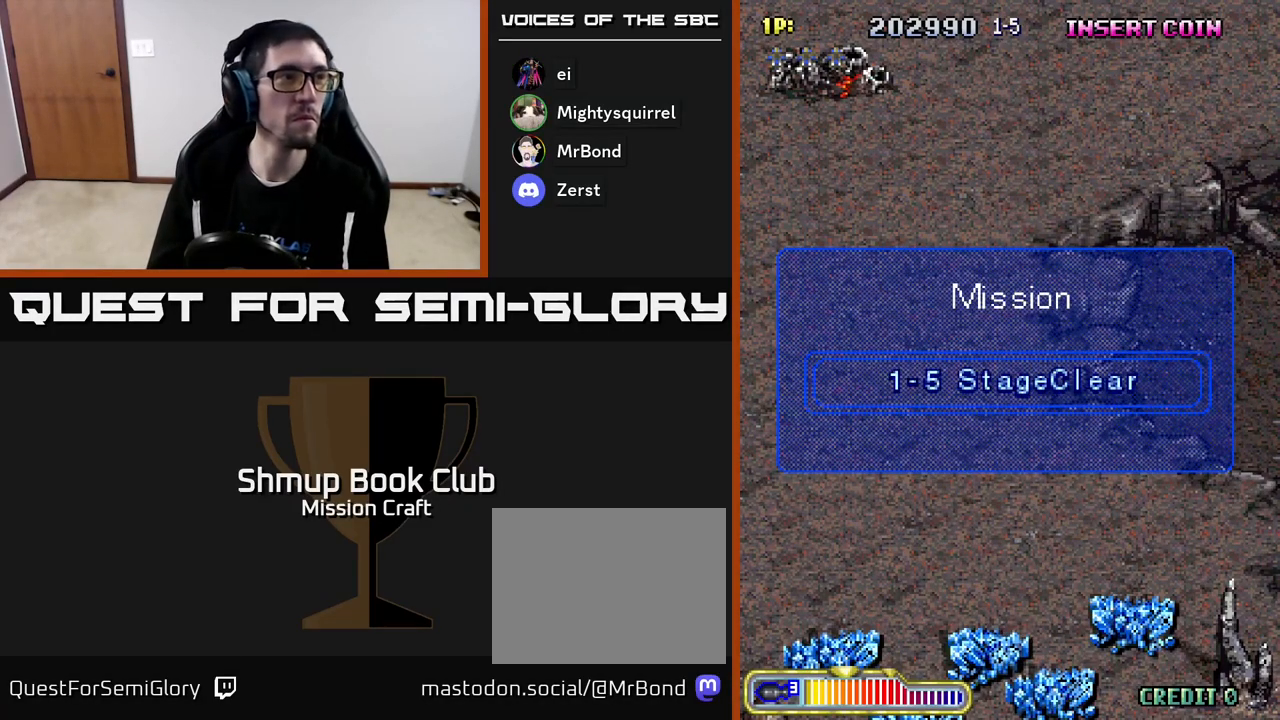
Gameplay with a controller (Xbox layout); each line is a JSON object with the inputs held at the frame after it. "events" lists button and stick changes between this image and that frame as [ms after this image, input, new state], when the widget could be followed in between. Not read: right_stick.
{"buttons": ["R2"], "left_stick": "center", "events": []}
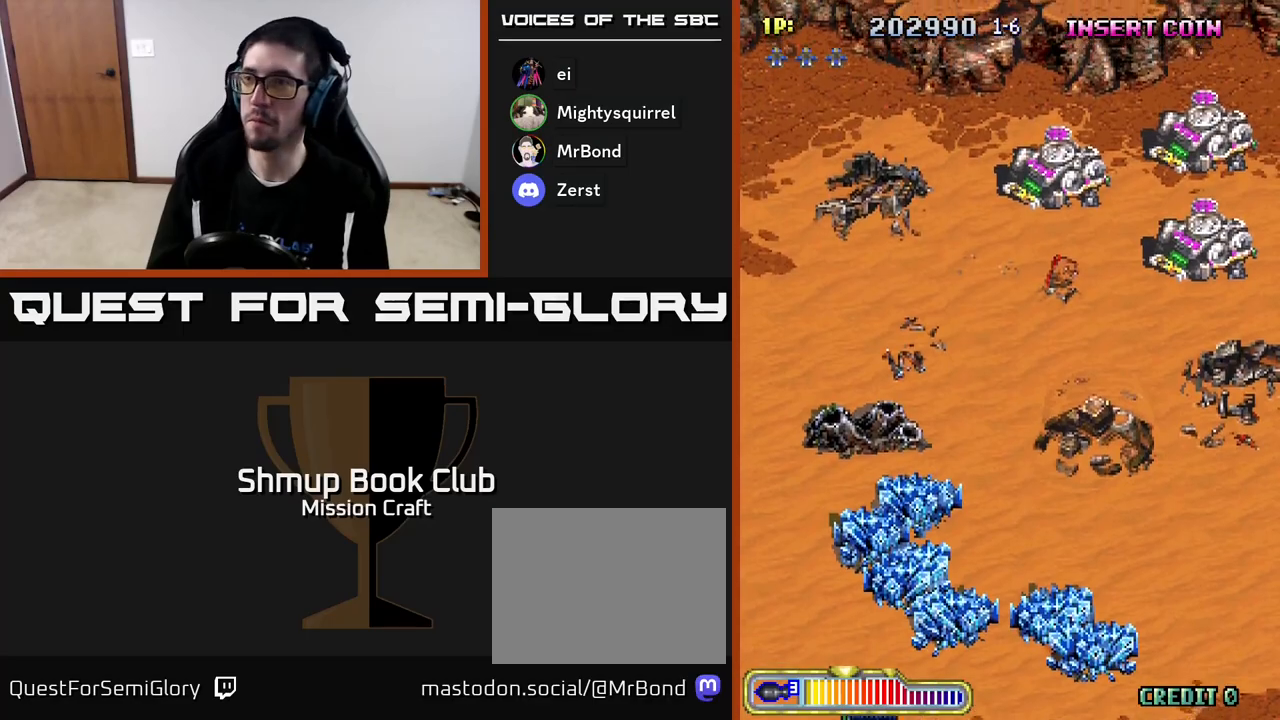
{"buttons": ["R2"], "left_stick": "center", "events": []}
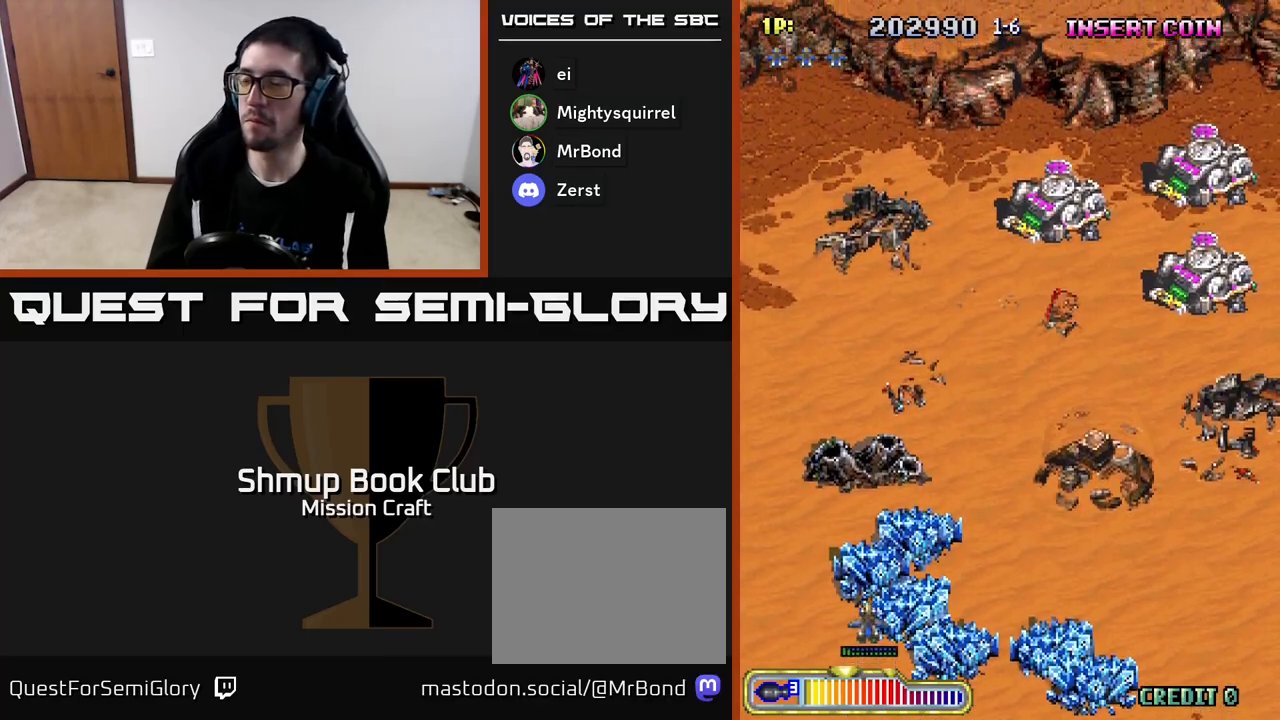
{"buttons": ["R2", "DPAD_RIGHT"], "left_stick": "center", "events": [[50, "DPAD_RIGHT", "down"]]}
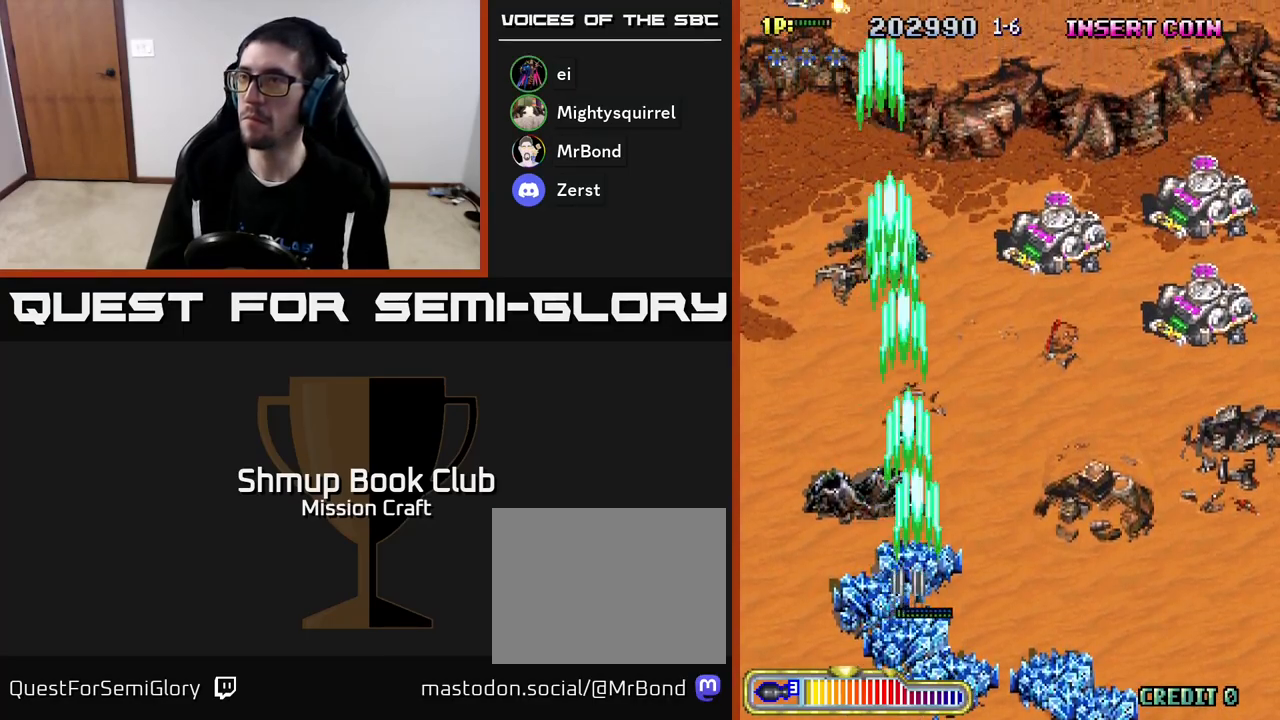
{"buttons": ["R2", "DPAD_UP", "DPAD_RIGHT"], "left_stick": "center", "events": [[317, "DPAD_UP", "down"]]}
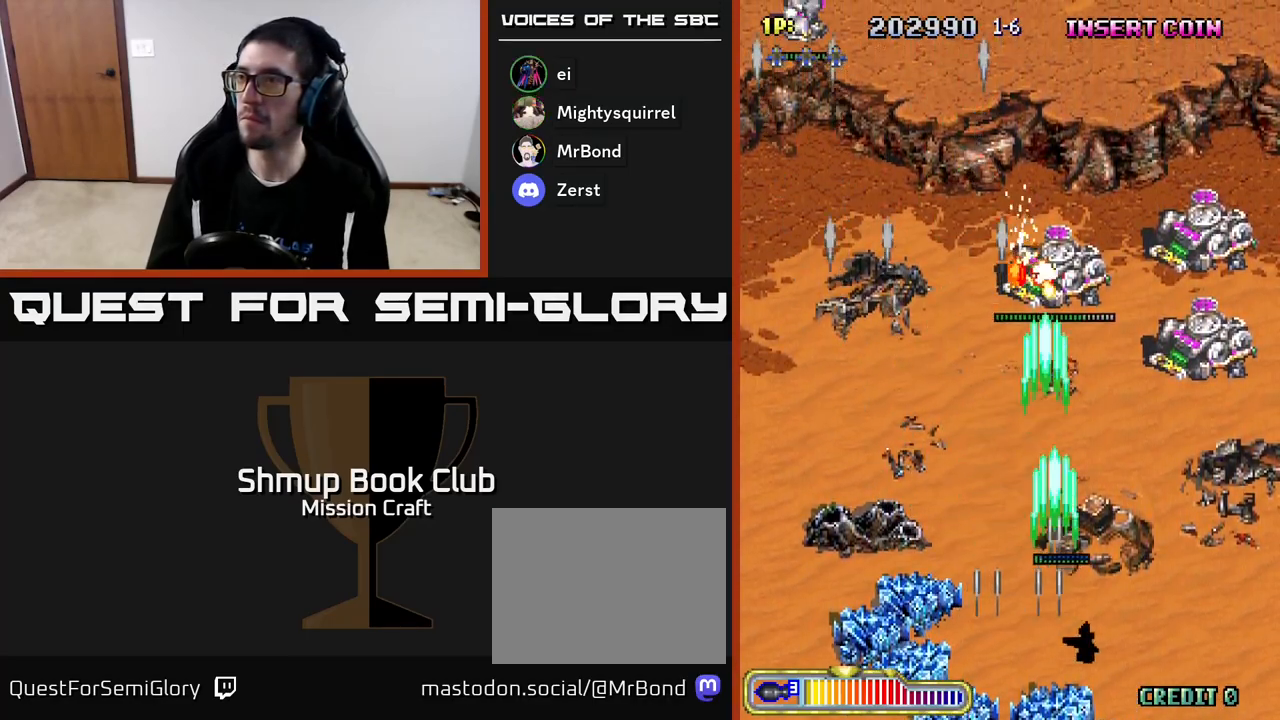
{"buttons": ["R2", "DPAD_UP", "DPAD_RIGHT"], "left_stick": "center", "events": []}
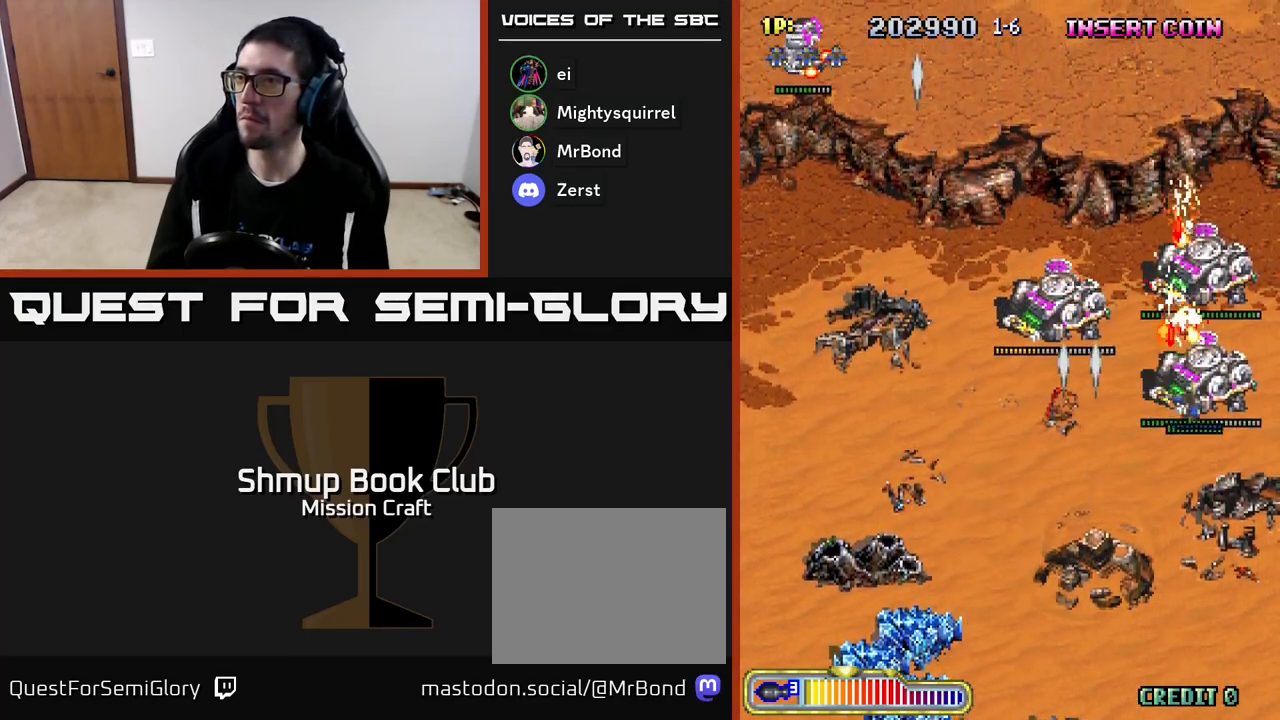
{"buttons": ["R2", "DPAD_DOWN"], "left_stick": "center", "events": [[33, "DPAD_UP", "up"], [83, "DPAD_DOWN", "down"], [83, "DPAD_RIGHT", "up"]]}
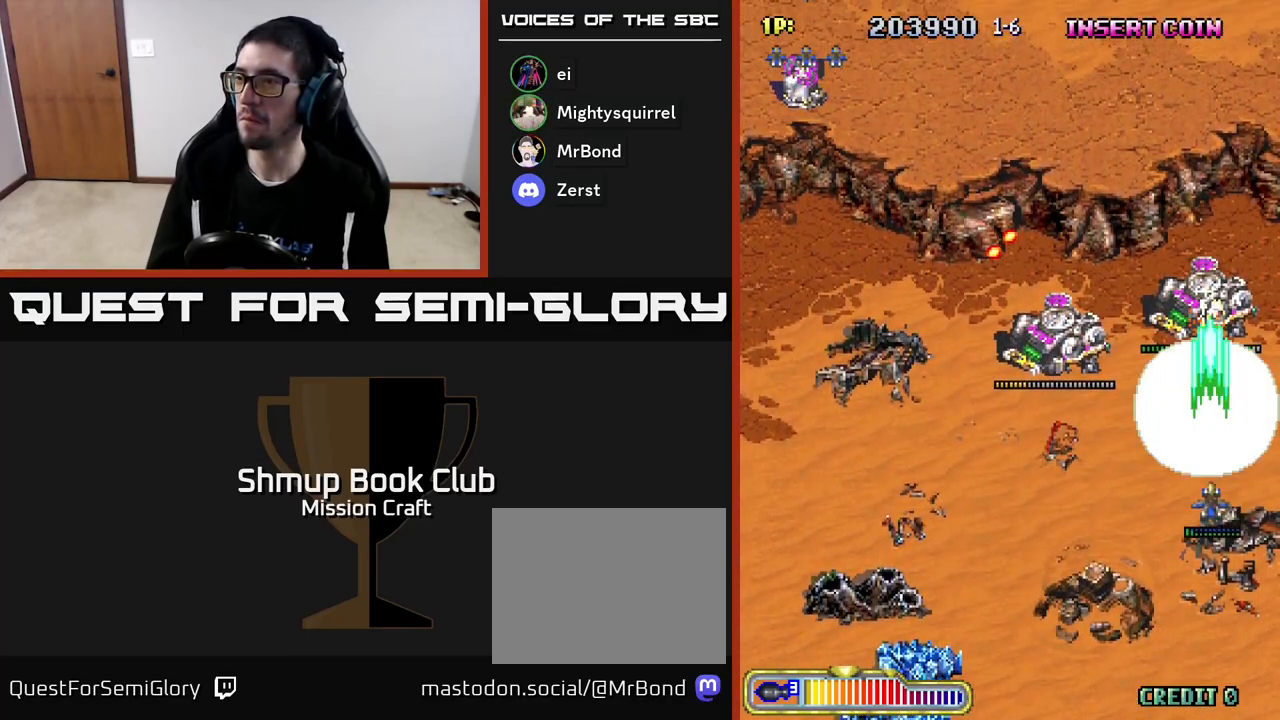
{"buttons": ["R2", "DPAD_UP", "DPAD_LEFT"], "left_stick": "center", "events": [[283, "DPAD_LEFT", "down"], [300, "DPAD_DOWN", "up"], [350, "DPAD_UP", "down"]]}
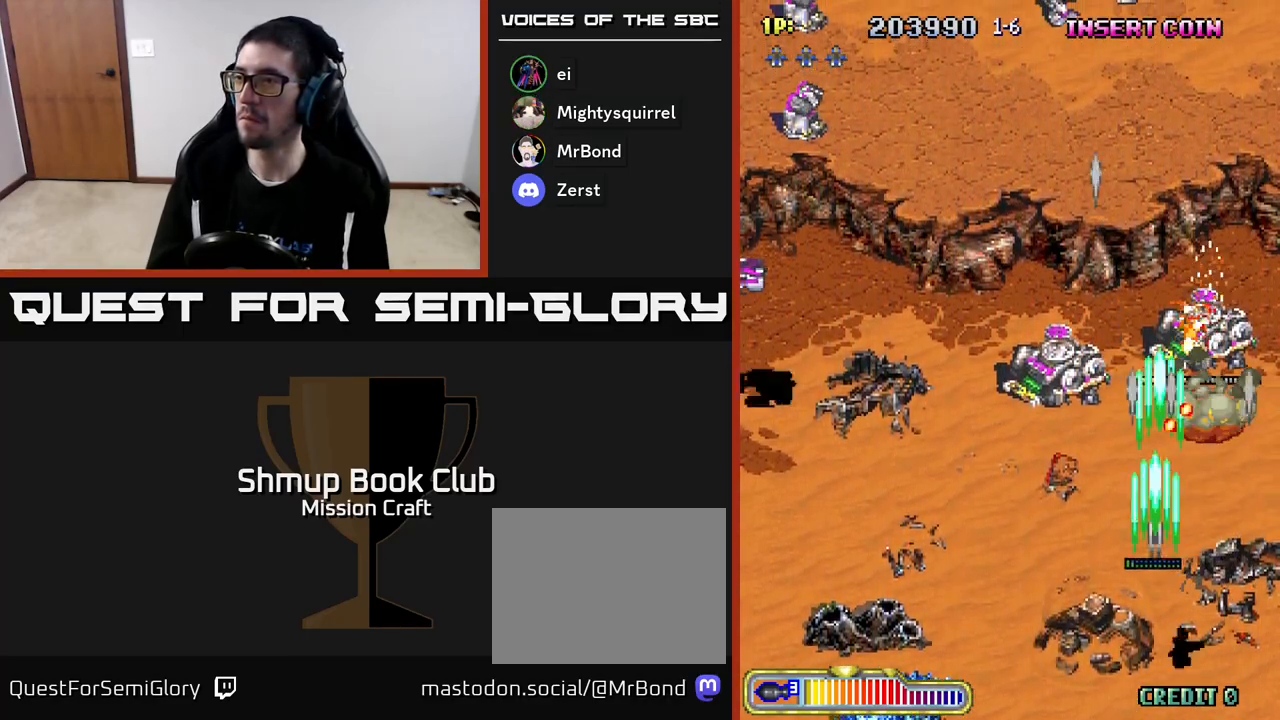
{"buttons": ["R2", "DPAD_DOWN", "DPAD_RIGHT"], "left_stick": "center", "events": [[350, "DPAD_UP", "up"], [417, "DPAD_DOWN", "down"], [417, "DPAD_LEFT", "up"], [450, "DPAD_RIGHT", "down"]]}
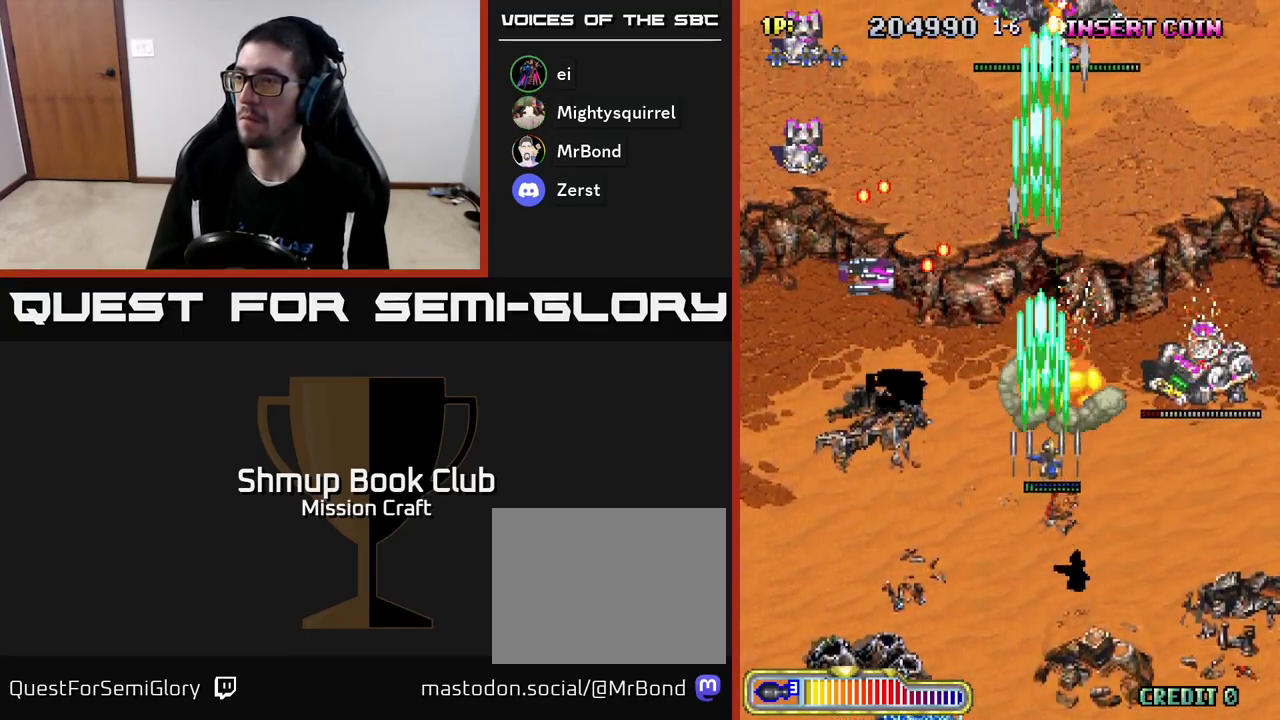
{"buttons": ["R2", "DPAD_DOWN", "DPAD_LEFT"], "left_stick": "center", "events": [[217, "DPAD_RIGHT", "up"], [283, "DPAD_LEFT", "down"]]}
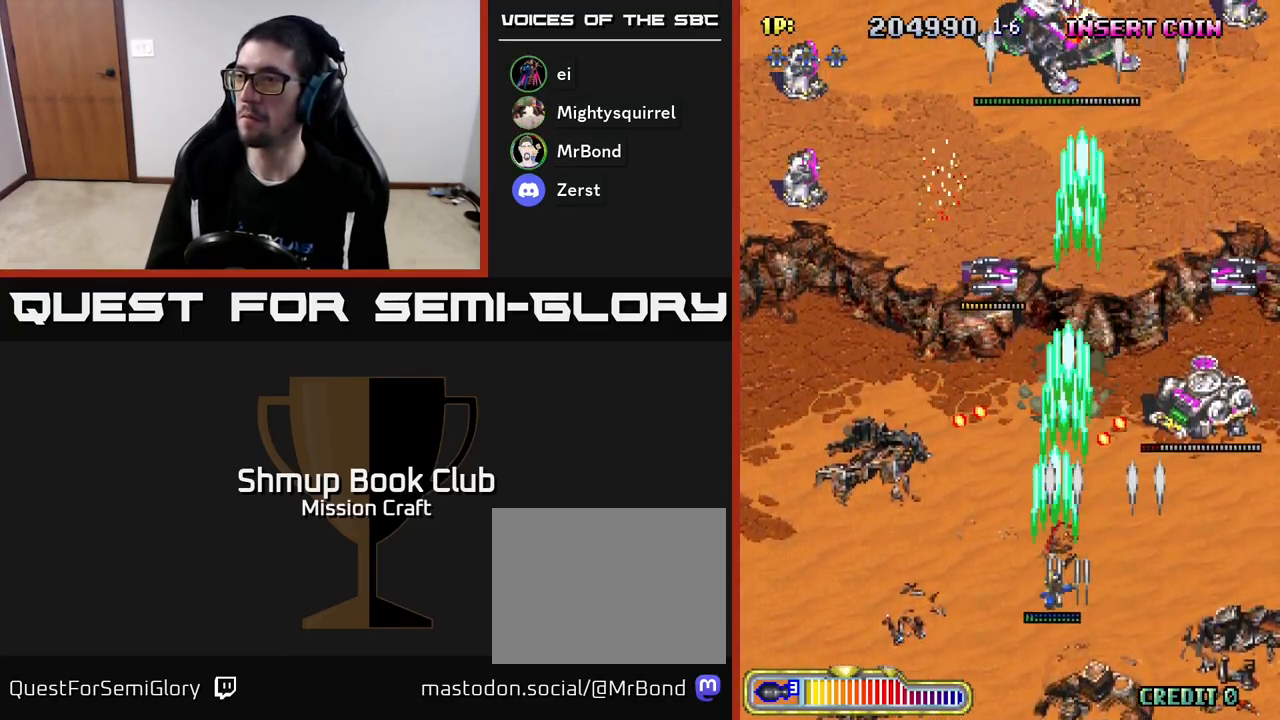
{"buttons": ["R2", "DPAD_UP", "DPAD_RIGHT"], "left_stick": "center", "events": [[33, "DPAD_DOWN", "up"], [300, "DPAD_UP", "down"], [333, "DPAD_LEFT", "up"], [383, "DPAD_RIGHT", "down"]]}
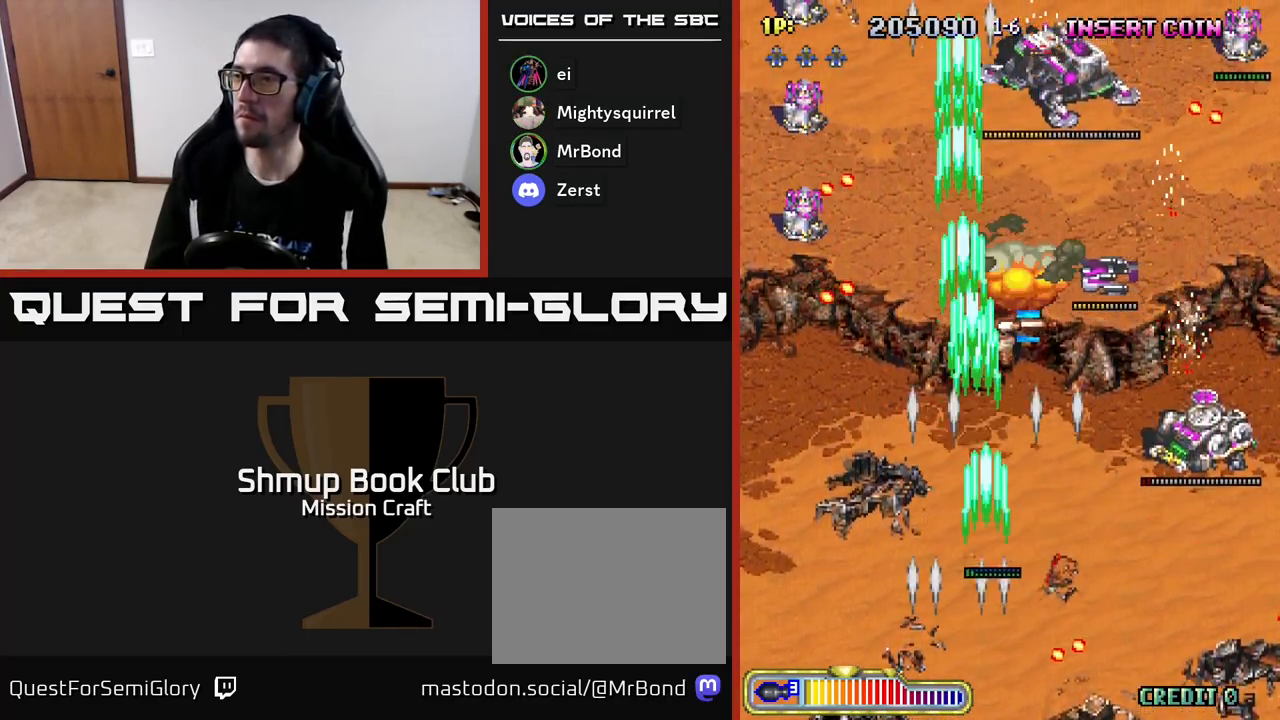
{"buttons": ["R2", "DPAD_RIGHT"], "left_stick": "center", "events": [[33, "DPAD_UP", "up"]]}
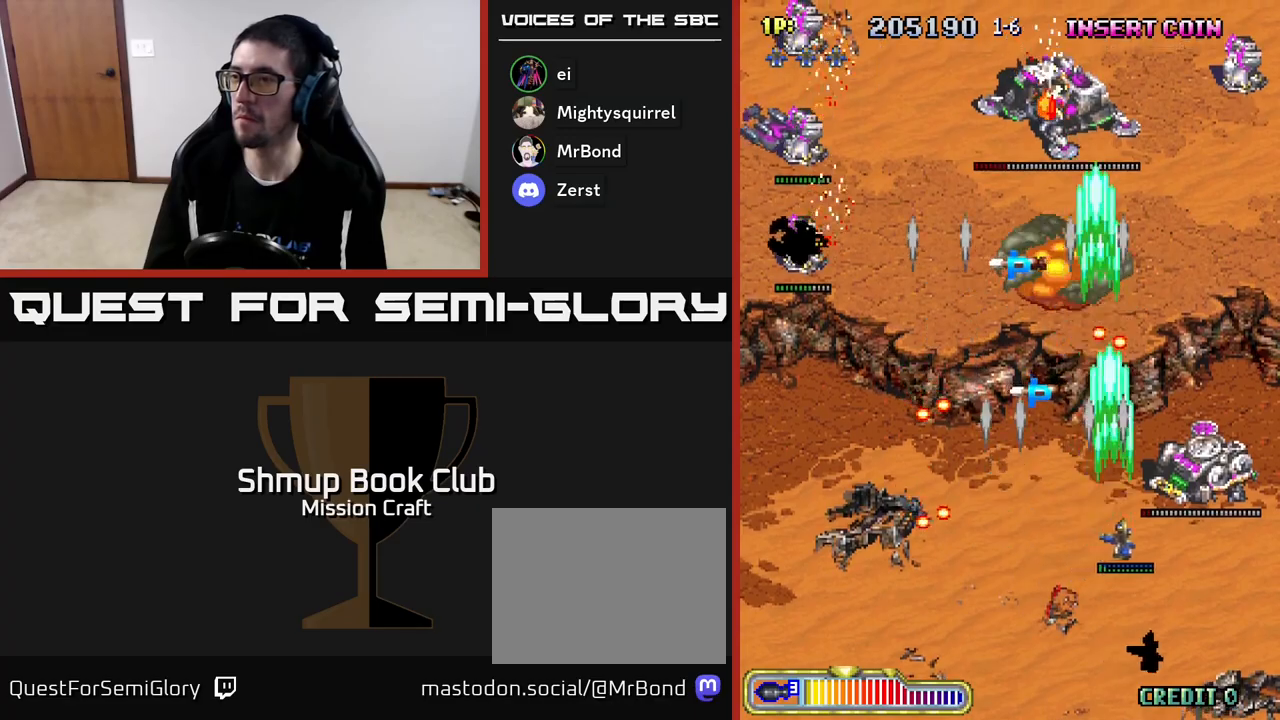
{"buttons": ["R2", "DPAD_LEFT"], "left_stick": "center", "events": [[200, "DPAD_UP", "down"], [250, "DPAD_RIGHT", "up"], [300, "DPAD_LEFT", "down"], [417, "DPAD_UP", "up"]]}
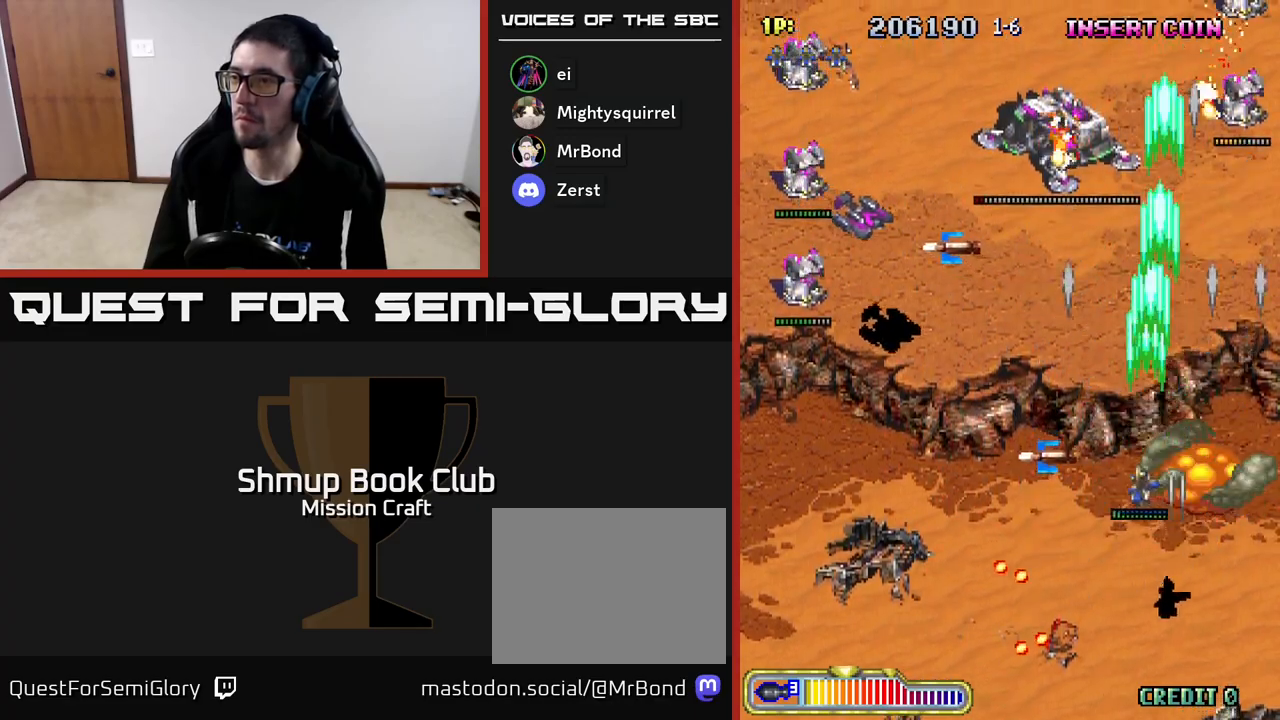
{"buttons": ["R2", "DPAD_LEFT"], "left_stick": "center", "events": [[133, "DPAD_UP", "down"], [150, "DPAD_UP", "up"], [250, "DPAD_DOWN", "down"], [483, "DPAD_DOWN", "up"]]}
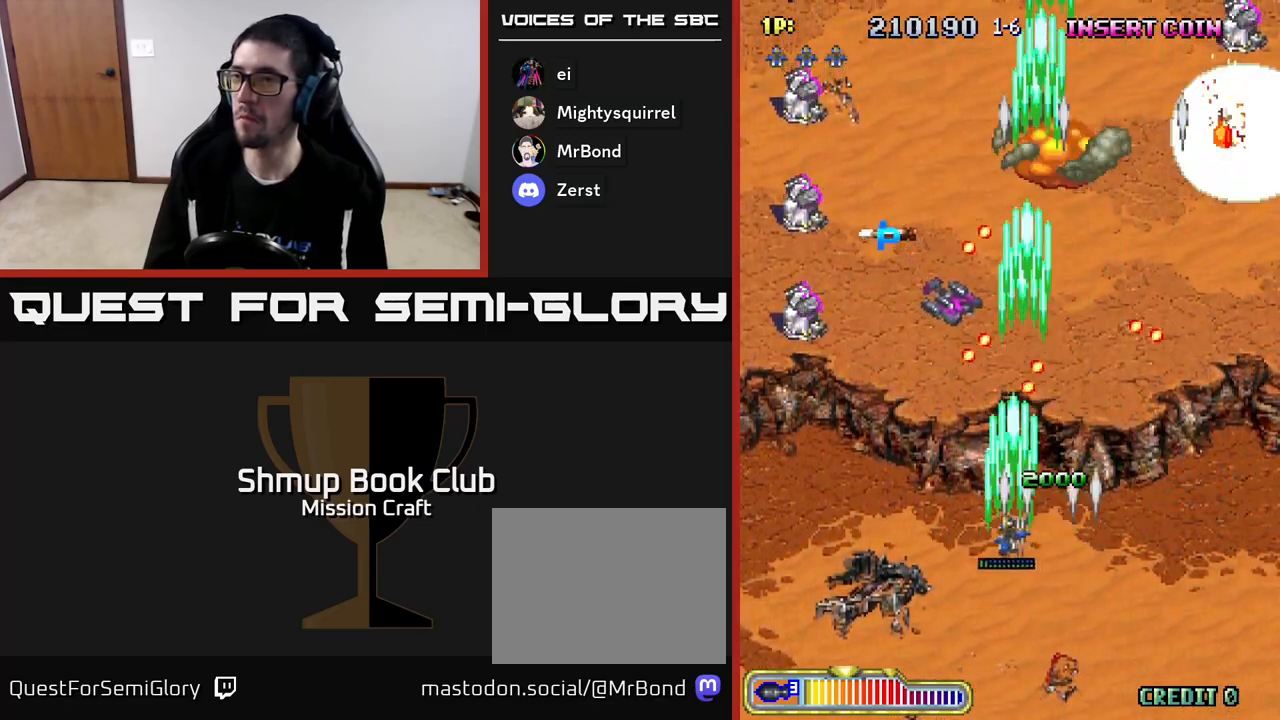
{"buttons": ["R2", "DPAD_LEFT"], "left_stick": "center", "events": []}
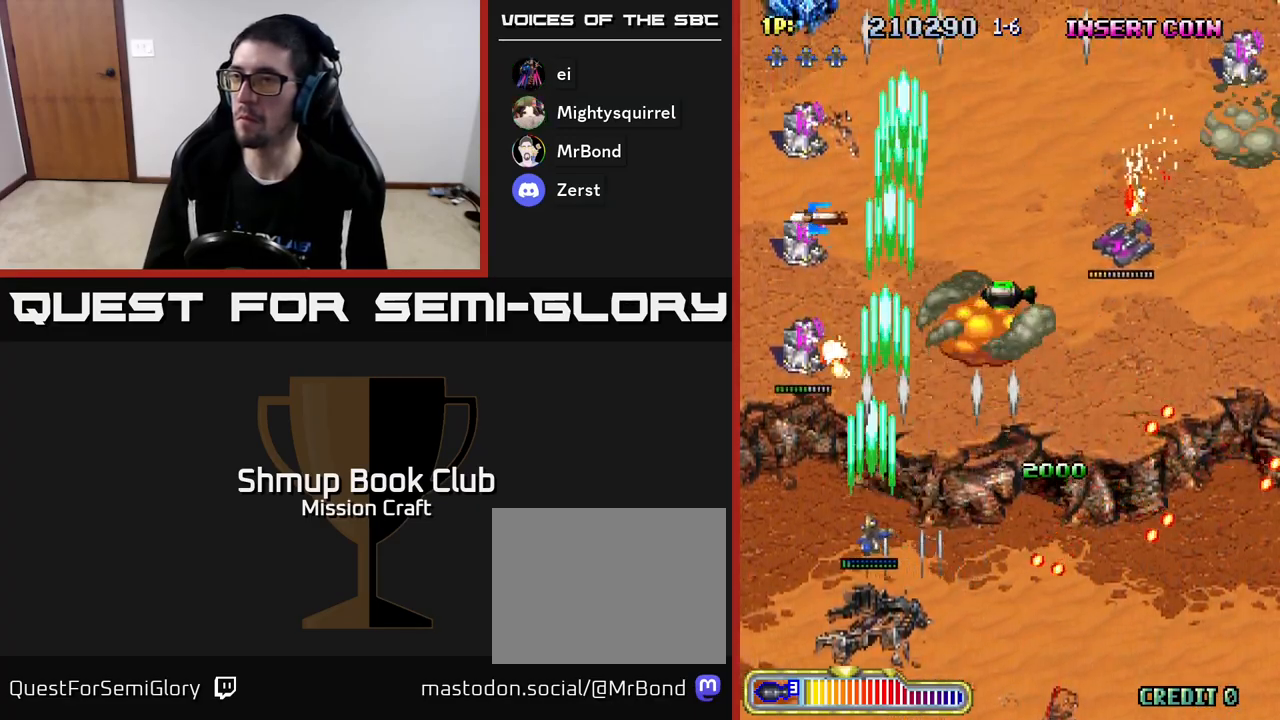
{"buttons": ["R2", "DPAD_DOWN", "DPAD_RIGHT"], "left_stick": "center", "events": [[217, "DPAD_DOWN", "down"], [250, "DPAD_LEFT", "up"], [450, "DPAD_RIGHT", "down"]]}
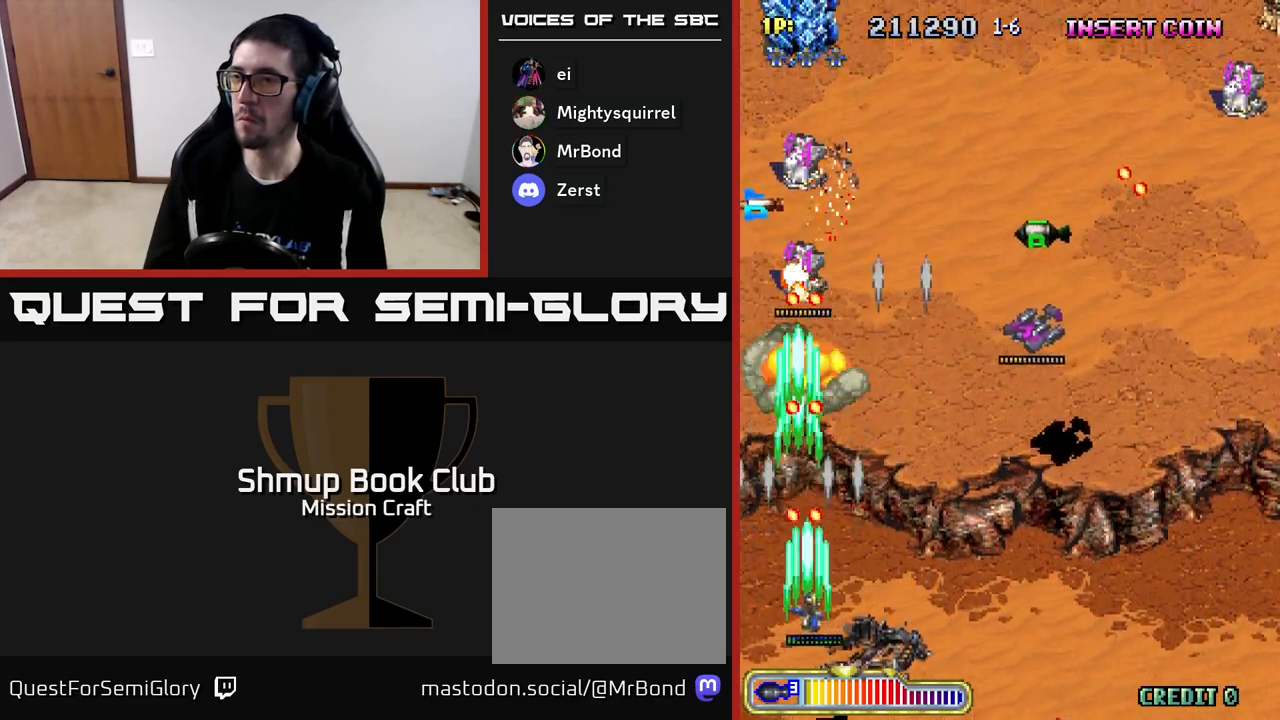
{"buttons": ["R2", "DPAD_UP"], "left_stick": "center", "events": [[100, "DPAD_DOWN", "up"], [167, "DPAD_DOWN", "down"], [283, "DPAD_DOWN", "up"], [450, "DPAD_UP", "down"], [467, "DPAD_RIGHT", "up"]]}
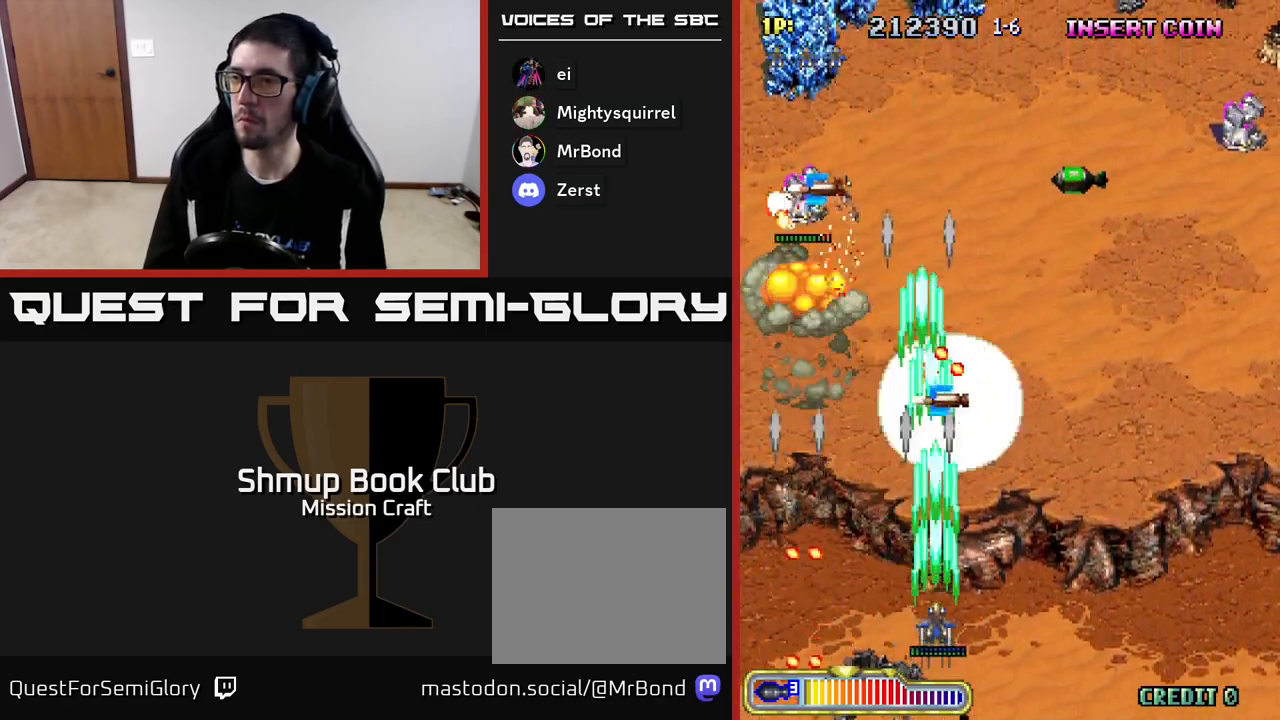
{"buttons": ["R2", "DPAD_UP", "DPAD_RIGHT"], "left_stick": "center", "events": [[50, "DPAD_LEFT", "down"], [117, "DPAD_UP", "up"], [133, "DPAD_LEFT", "up"], [167, "DPAD_DOWN", "down"], [217, "DPAD_RIGHT", "down"], [233, "DPAD_DOWN", "up"], [433, "DPAD_UP", "down"]]}
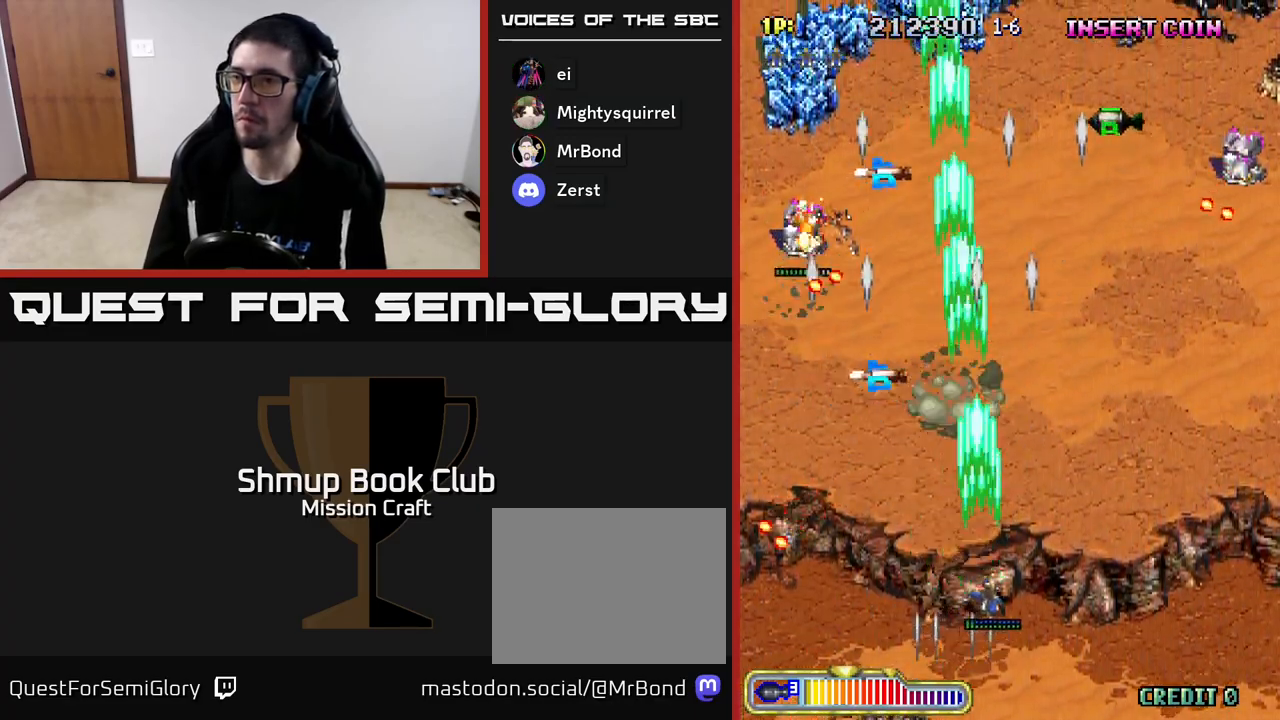
{"buttons": ["R2", "DPAD_LEFT"], "left_stick": "center", "events": [[50, "DPAD_RIGHT", "up"], [67, "DPAD_LEFT", "down"], [83, "DPAD_UP", "up"]]}
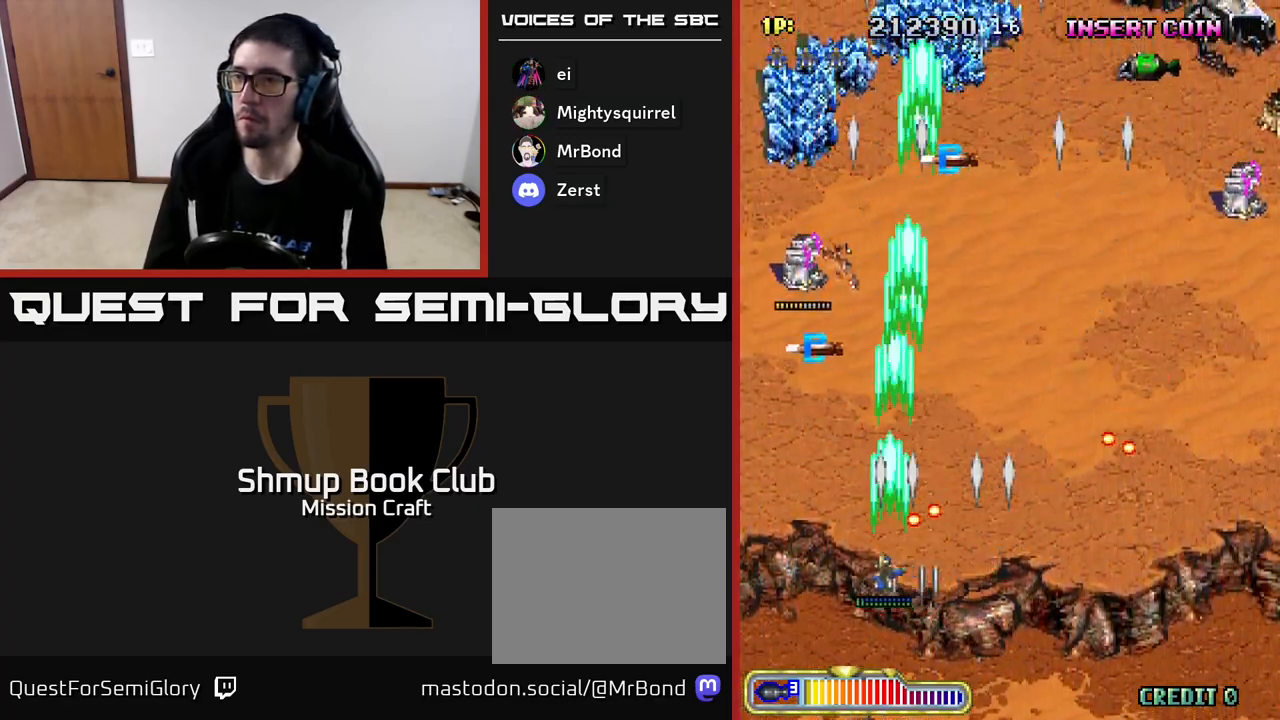
{"buttons": ["R2", "DPAD_UP"], "left_stick": "center", "events": [[83, "DPAD_UP", "down"], [317, "DPAD_LEFT", "up"]]}
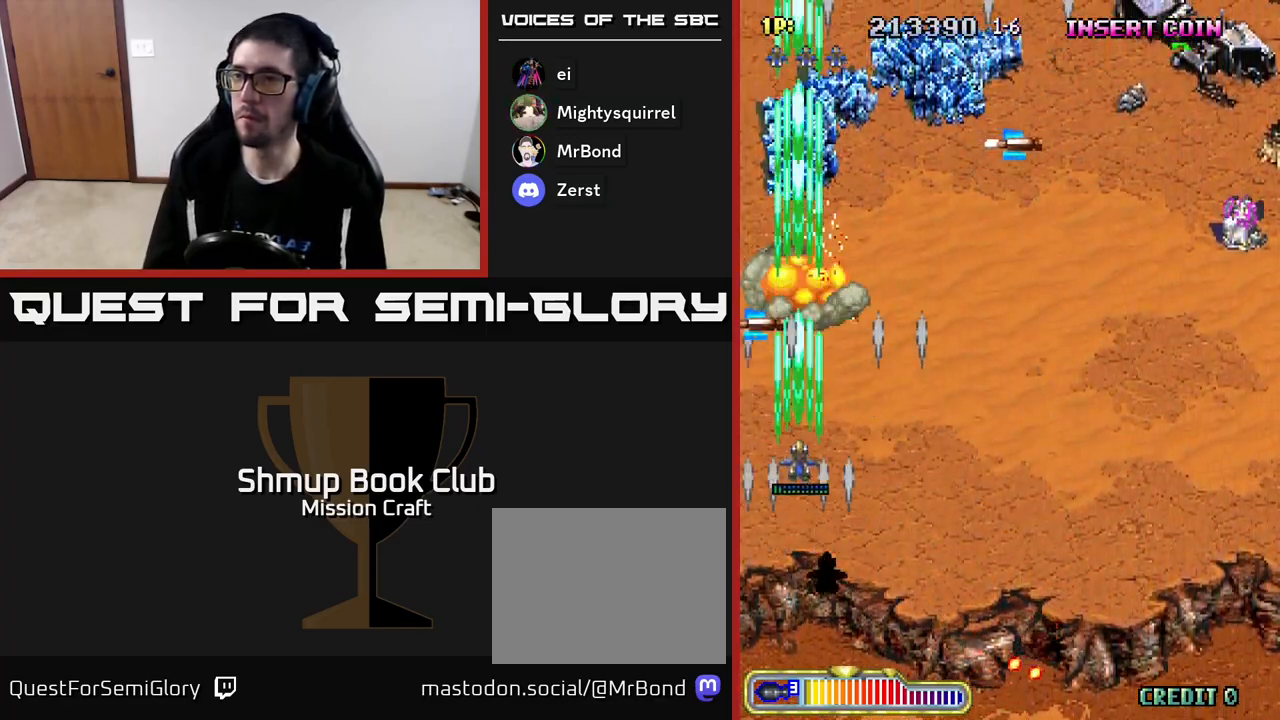
{"buttons": ["R2", "DPAD_UP"], "left_stick": "center", "events": []}
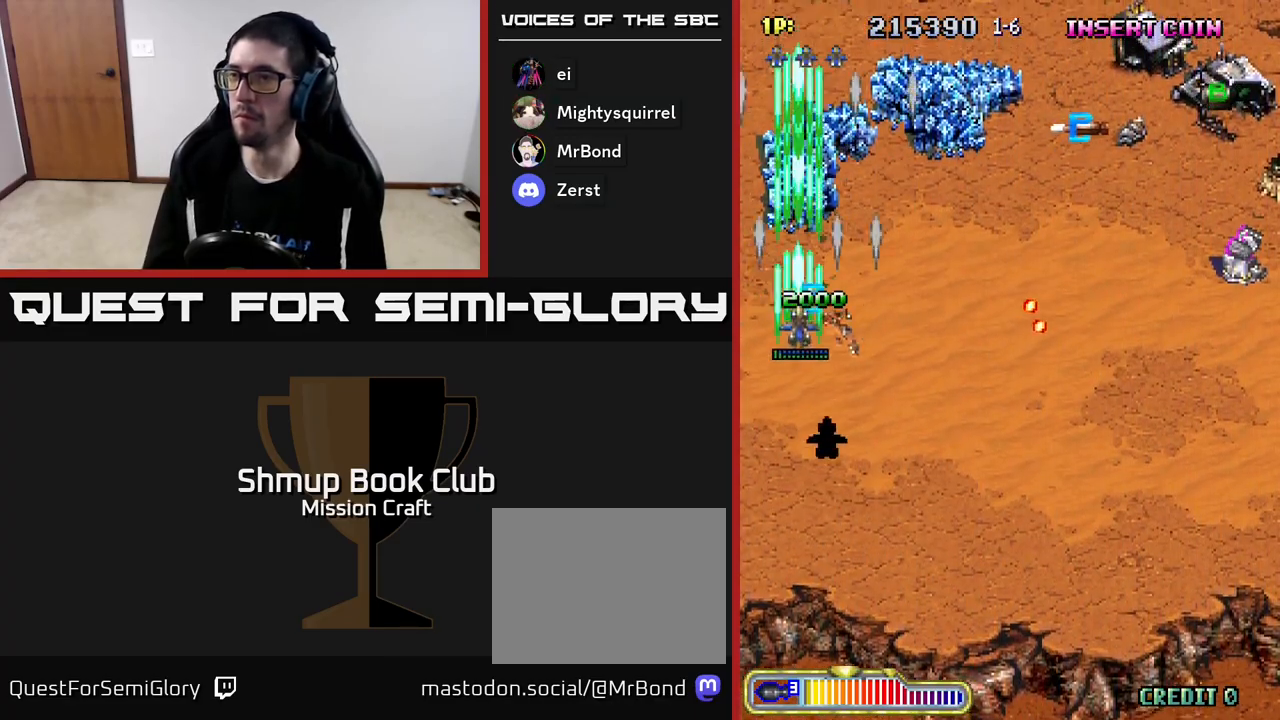
{"buttons": ["R2", "DPAD_DOWN", "DPAD_RIGHT"], "left_stick": "center", "events": [[100, "DPAD_RIGHT", "down"], [217, "DPAD_UP", "up"], [350, "DPAD_DOWN", "down"]]}
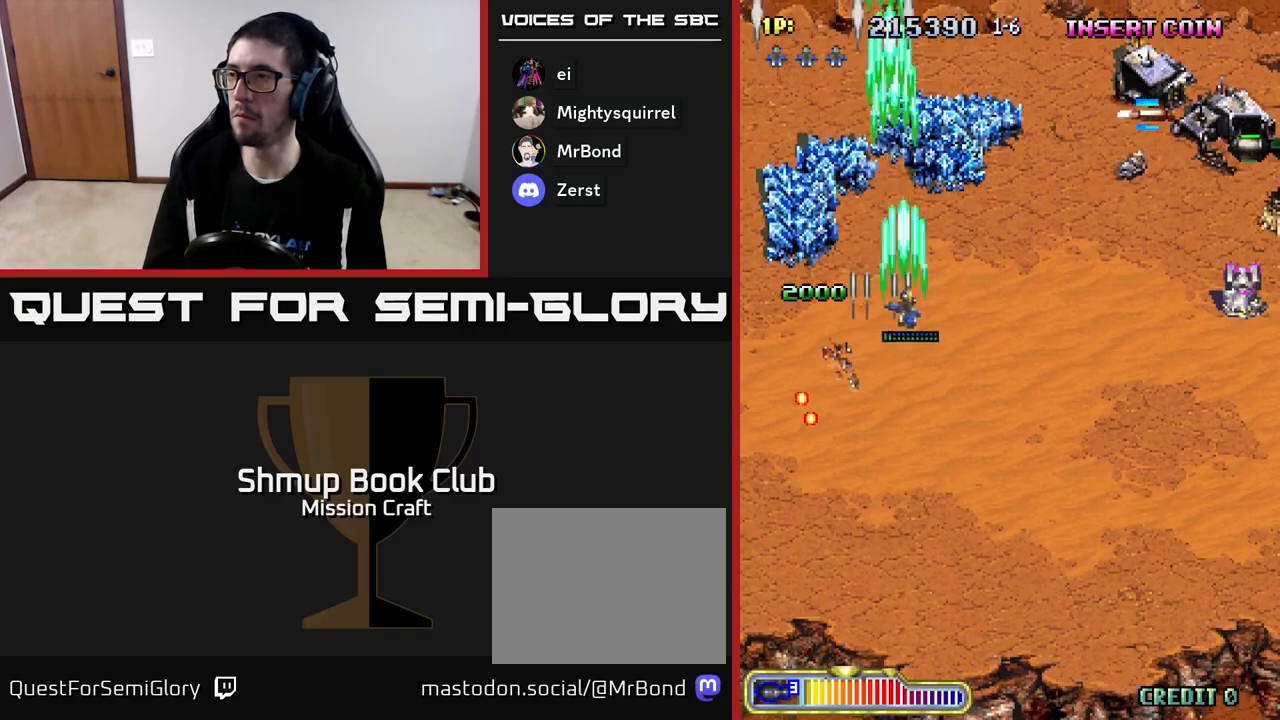
{"buttons": ["R2", "DPAD_DOWN", "DPAD_RIGHT"], "left_stick": "center", "events": []}
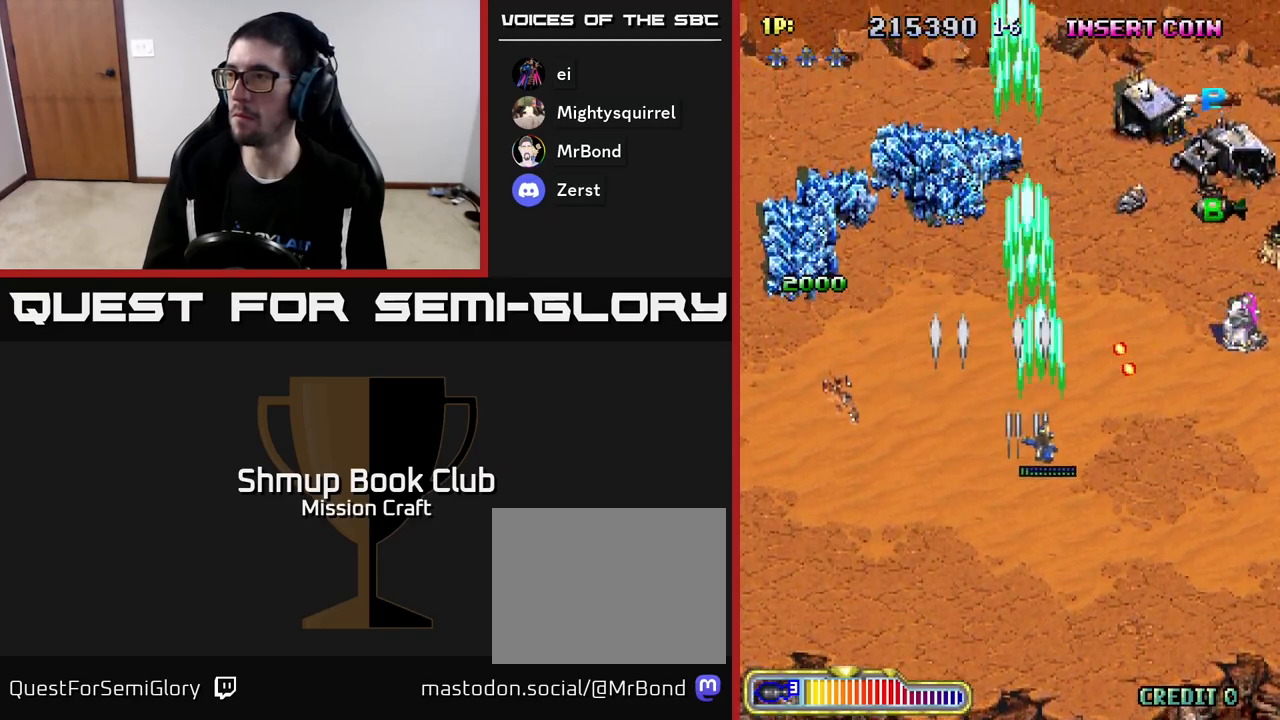
{"buttons": ["R2", "DPAD_RIGHT"], "left_stick": "center", "events": [[100, "DPAD_DOWN", "up"]]}
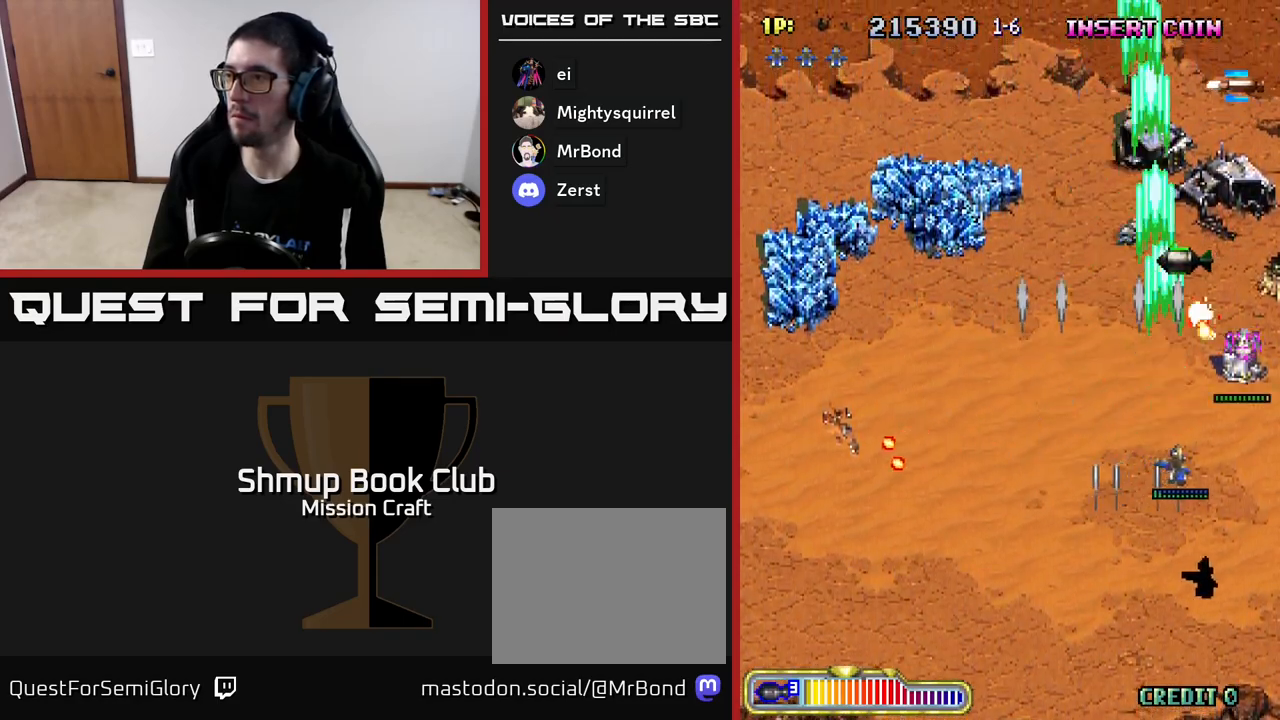
{"buttons": ["R2", "DPAD_UP", "DPAD_LEFT"], "left_stick": "center", "events": [[167, "DPAD_UP", "down"], [217, "DPAD_RIGHT", "up"], [267, "DPAD_LEFT", "down"], [333, "DPAD_UP", "up"], [467, "DPAD_UP", "down"]]}
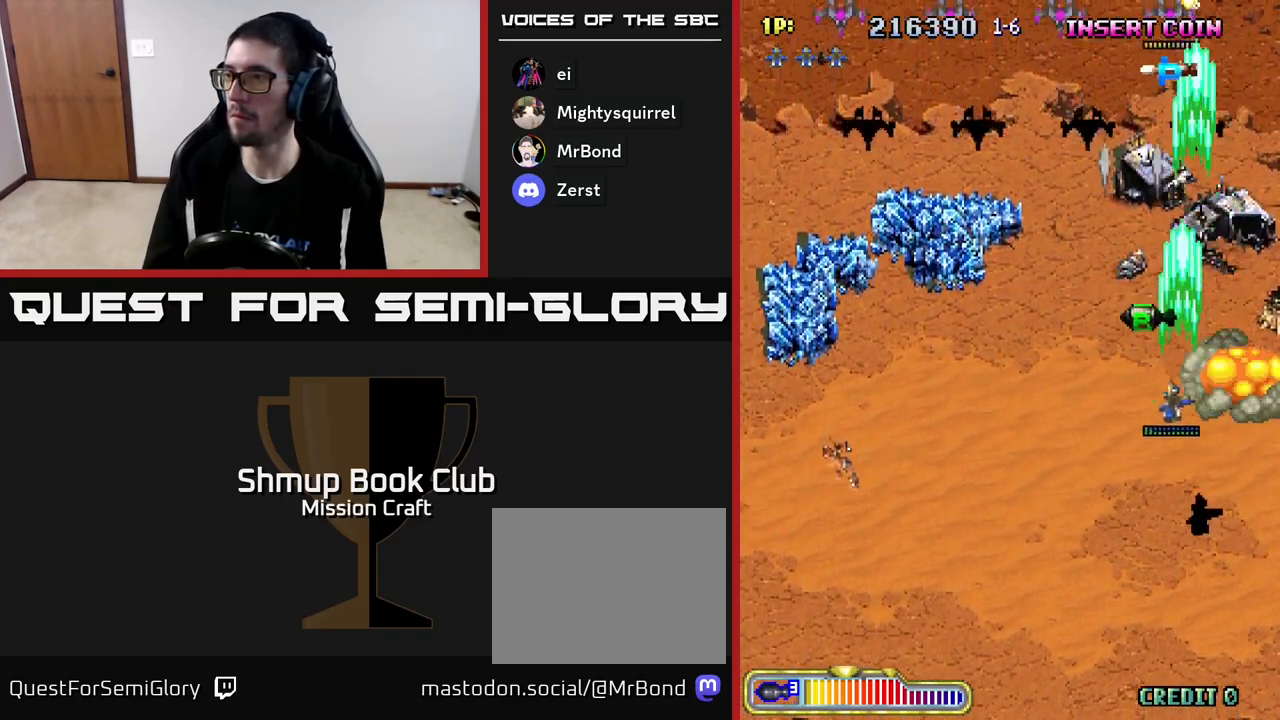
{"buttons": ["R2", "DPAD_DOWN", "DPAD_LEFT"], "left_stick": "center", "events": [[383, "DPAD_UP", "up"], [467, "DPAD_DOWN", "down"]]}
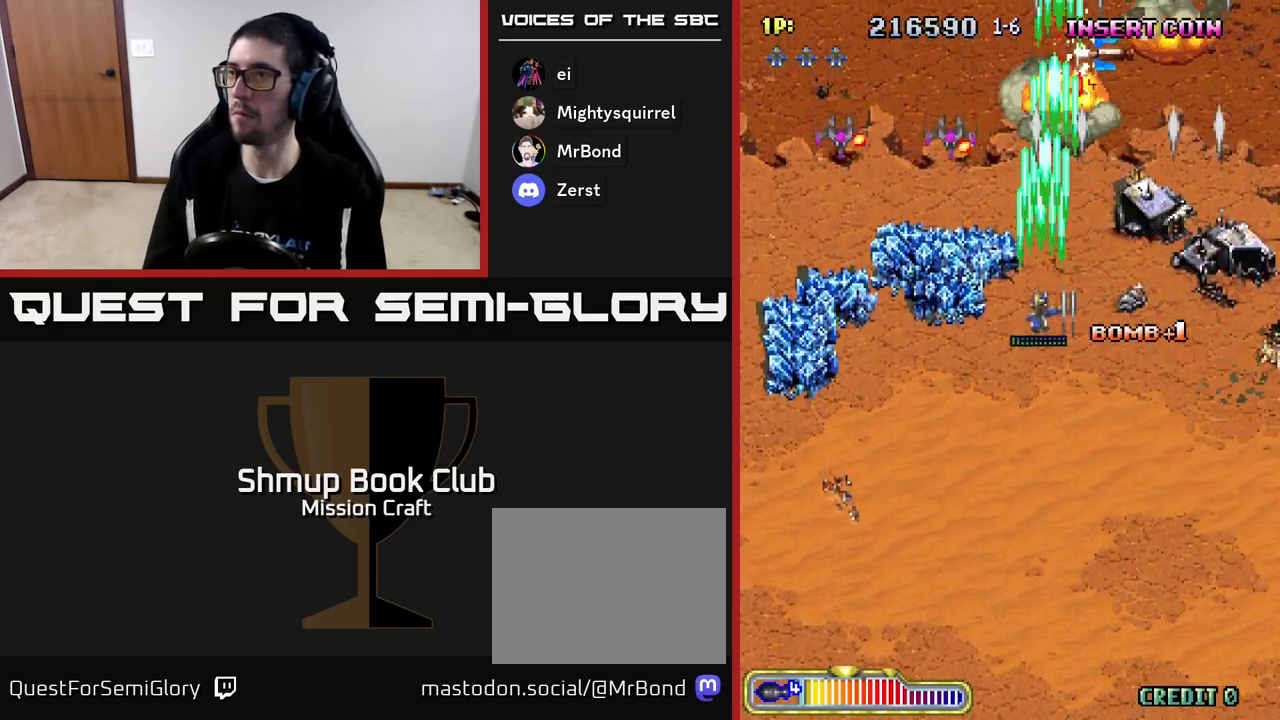
{"buttons": ["R2", "DPAD_DOWN", "DPAD_LEFT"], "left_stick": "center", "events": []}
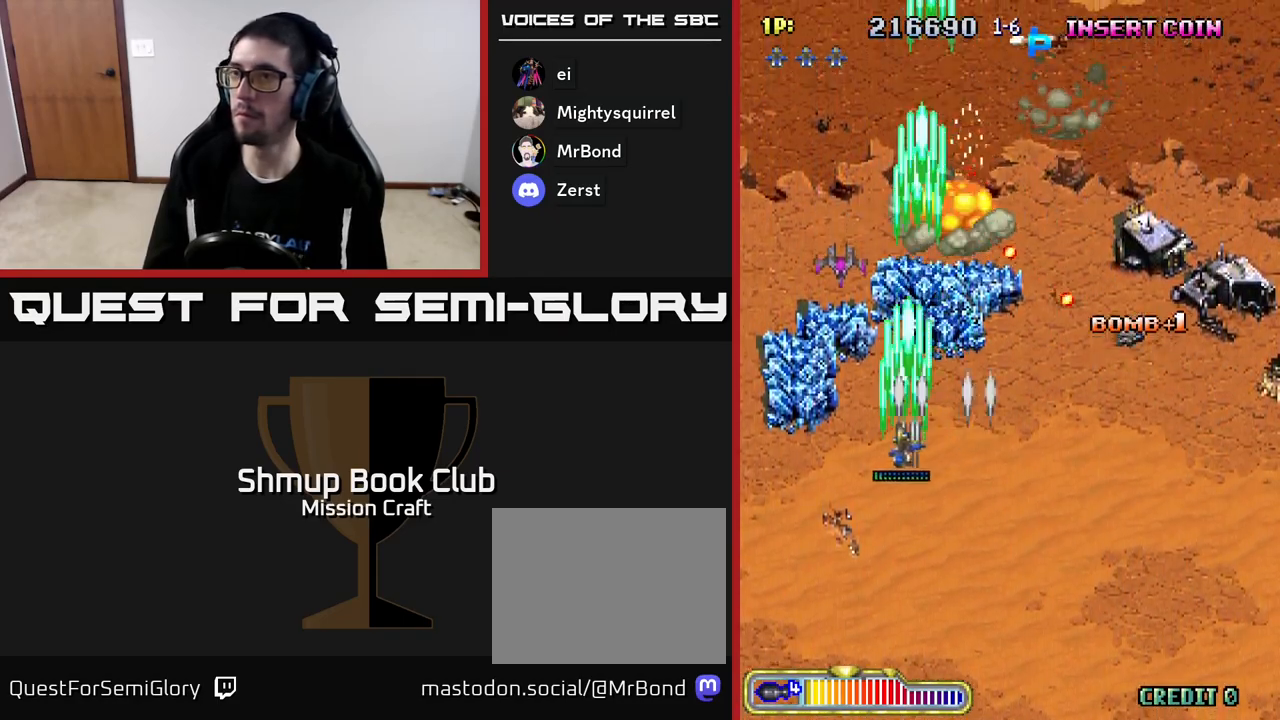
{"buttons": ["R2", "DPAD_RIGHT"], "left_stick": "center", "events": [[133, "DPAD_DOWN", "up"], [217, "DPAD_DOWN", "down"], [267, "DPAD_LEFT", "up"], [333, "DPAD_RIGHT", "down"], [450, "DPAD_DOWN", "up"]]}
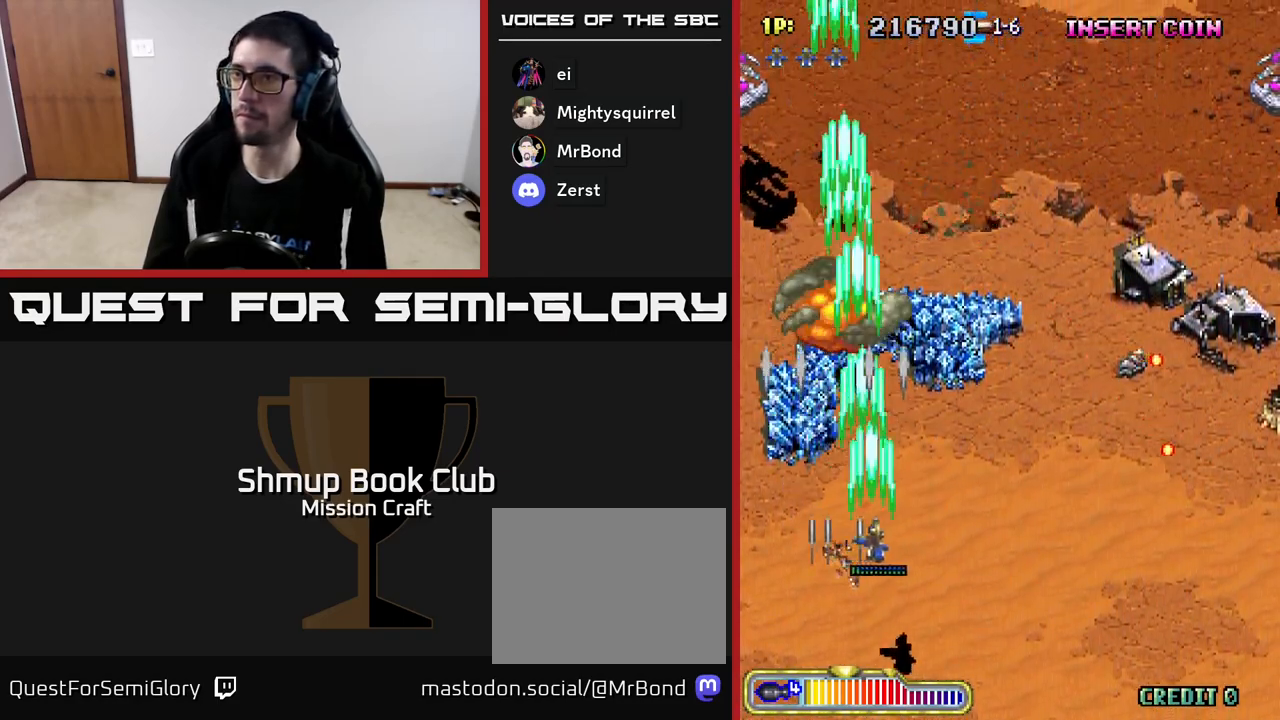
{"buttons": ["R2", "DPAD_LEFT"], "left_stick": "center", "events": [[317, "DPAD_RIGHT", "up"], [350, "DPAD_LEFT", "down"], [350, "DPAD_UP", "down"], [483, "DPAD_UP", "up"]]}
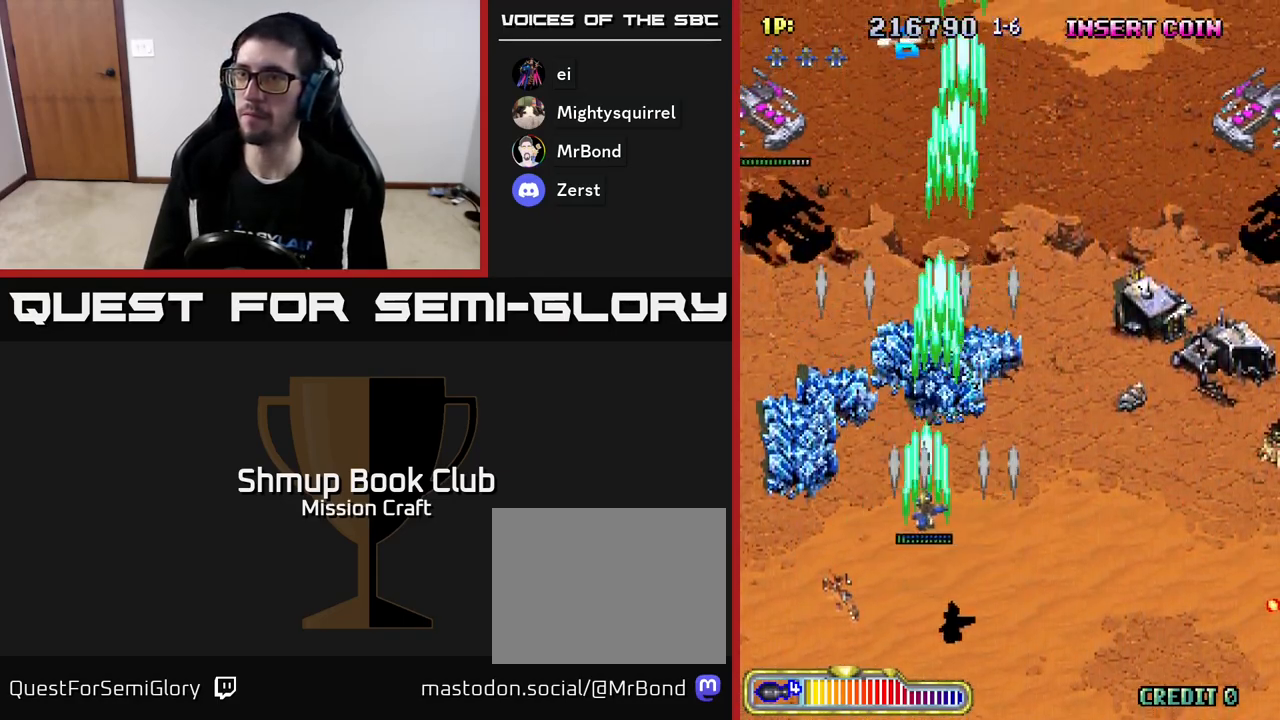
{"buttons": ["R2", "DPAD_DOWN", "DPAD_RIGHT"], "left_stick": "center", "events": [[67, "DPAD_UP", "down"], [317, "DPAD_UP", "up"], [417, "DPAD_DOWN", "down"], [417, "DPAD_LEFT", "up"], [450, "DPAD_RIGHT", "down"]]}
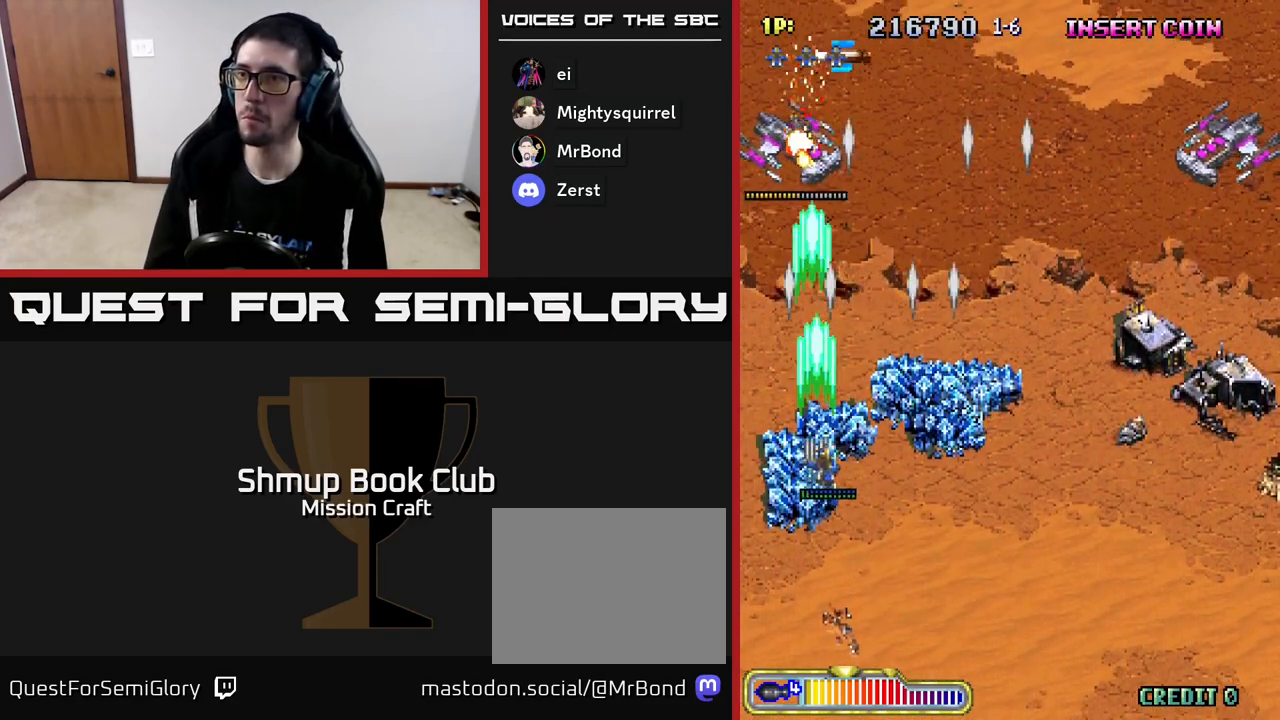
{"buttons": ["R2", "DPAD_DOWN", "DPAD_RIGHT"], "left_stick": "center", "events": [[117, "DPAD_DOWN", "up"], [217, "DPAD_UP", "down"], [250, "DPAD_RIGHT", "up"], [417, "DPAD_UP", "up"], [450, "DPAD_DOWN", "down"], [450, "DPAD_RIGHT", "down"]]}